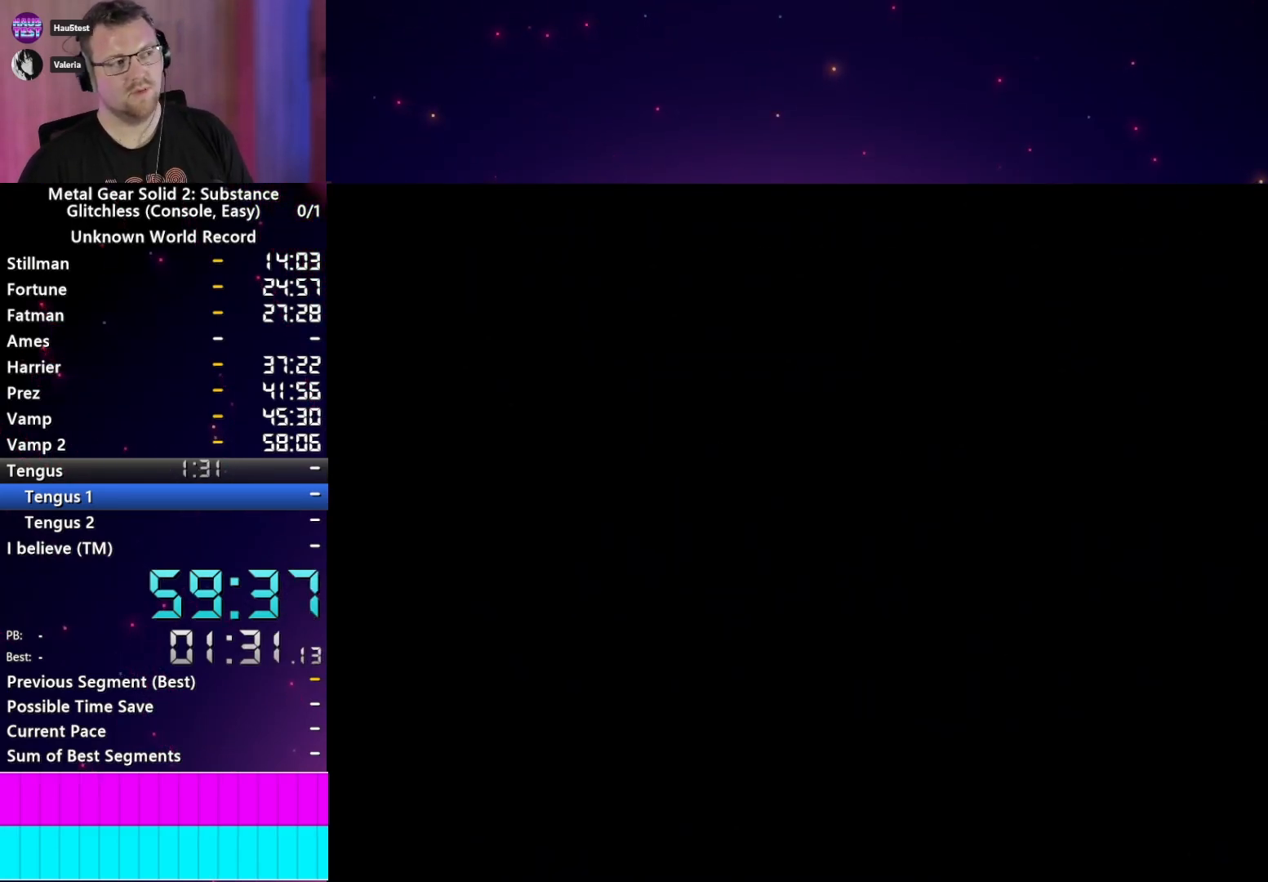
Gameplay with a controller (PlayStation layout); each line is a JSON object with the inputs held at the frame after it. "events" lists button and stick changes between this image and that frame as [ms after this image, input, new state], when the widget could be followed in between. Not read: L3 R3.
{"buttons": [], "left_stick": "center", "right_stick": "center", "events": [[67, "CROSS", "down"], [67, "START", "down"], [133, "CROSS", "up"], [133, "START", "up"], [217, "START", "down"], [233, "CROSS", "down"], [333, "CROSS", "up"], [333, "START", "up"], [400, "CROSS", "down"], [400, "START", "down"], [467, "CROSS", "up"], [500, "START", "up"]]}
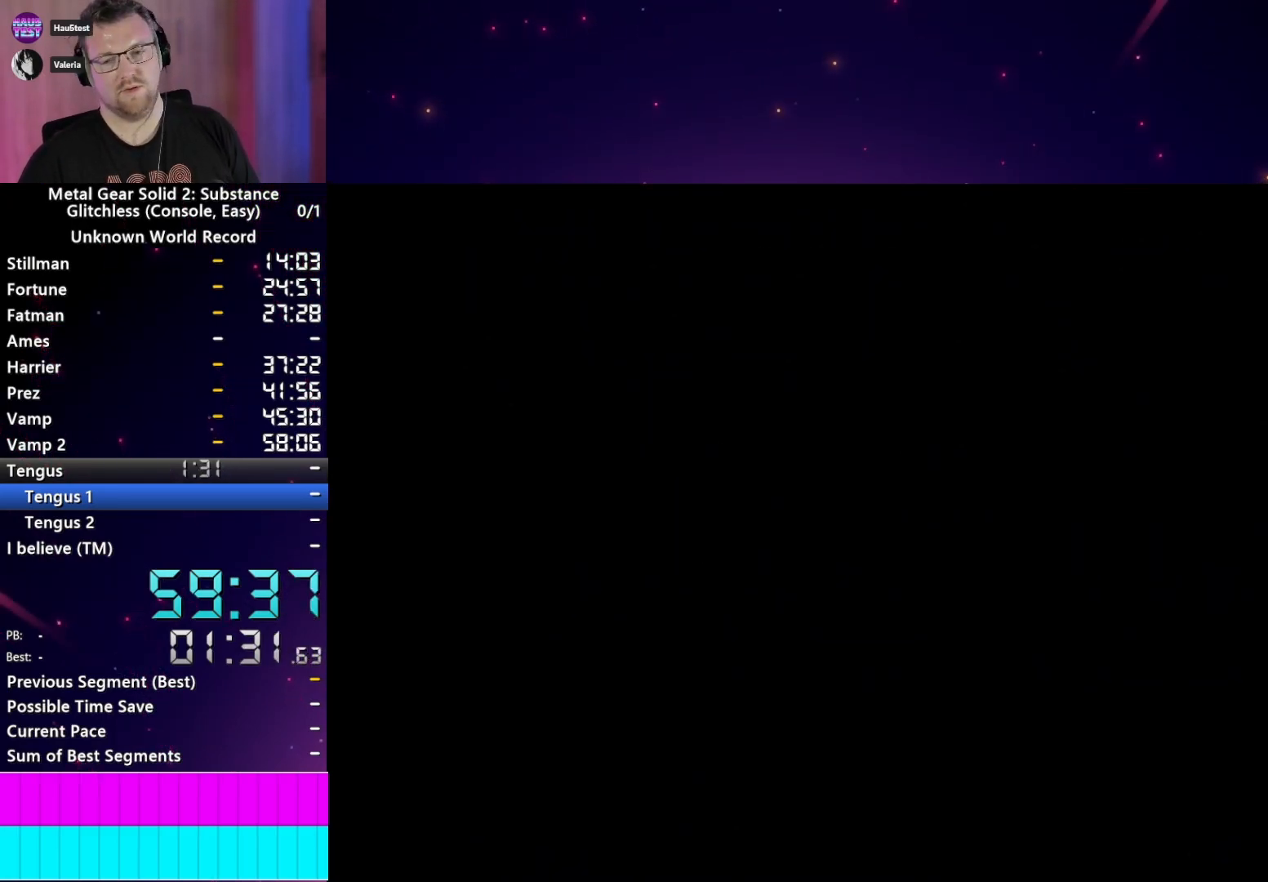
{"buttons": [], "left_stick": "center", "right_stick": "center", "events": [[33, "CROSS", "down"], [67, "START", "down"], [133, "CROSS", "up"], [183, "START", "up"], [200, "CROSS", "down"], [283, "CROSS", "up"], [367, "START", "down"], [450, "START", "up"], [467, "CROSS", "down"], [500, "CROSS", "up"]]}
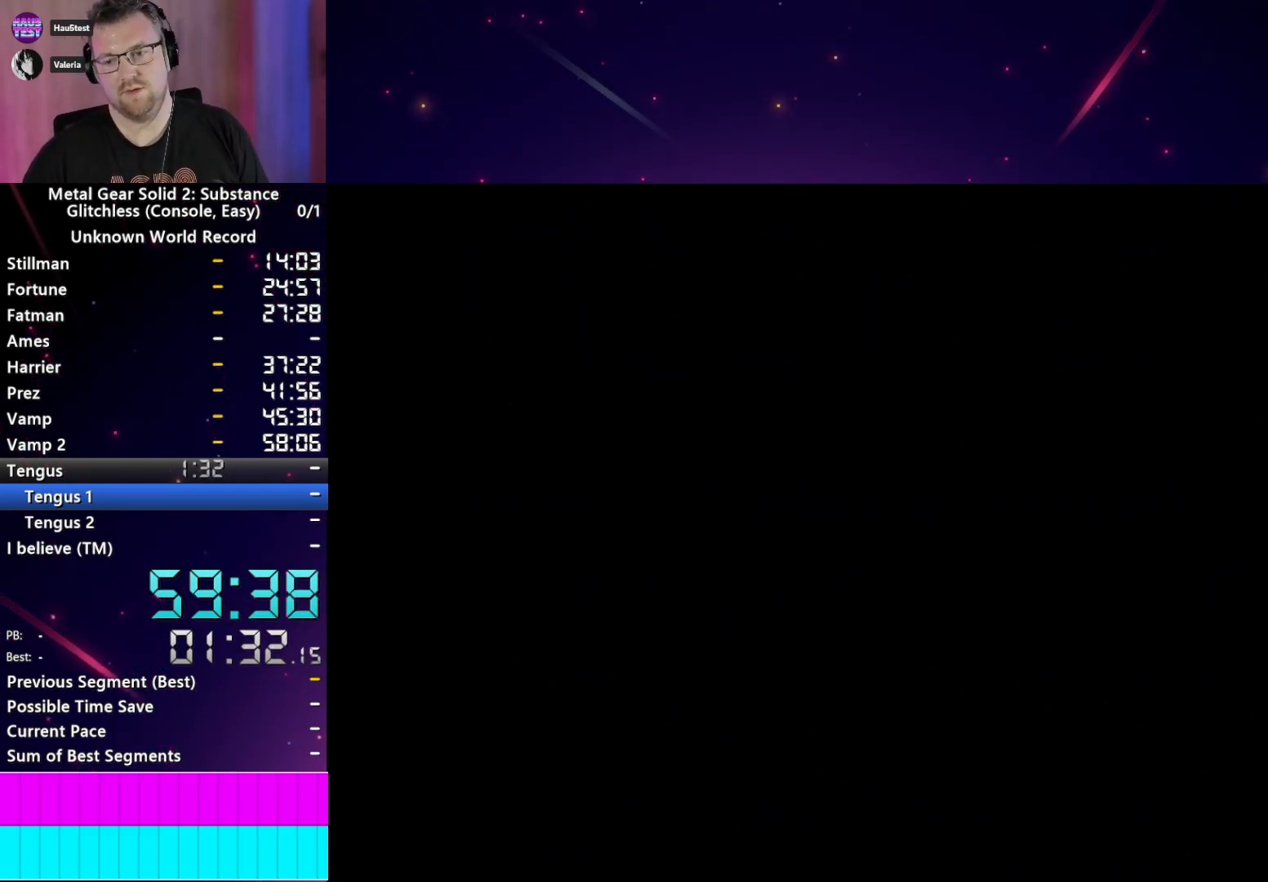
{"buttons": ["CROSS"], "left_stick": "center", "right_stick": "center", "events": [[50, "START", "down"], [117, "CROSS", "down"], [117, "START", "up"], [183, "CROSS", "up"], [250, "START", "down"], [300, "CROSS", "down"], [317, "START", "up"], [383, "CROSS", "up"], [417, "START", "down"], [500, "CROSS", "down"], [500, "START", "up"]]}
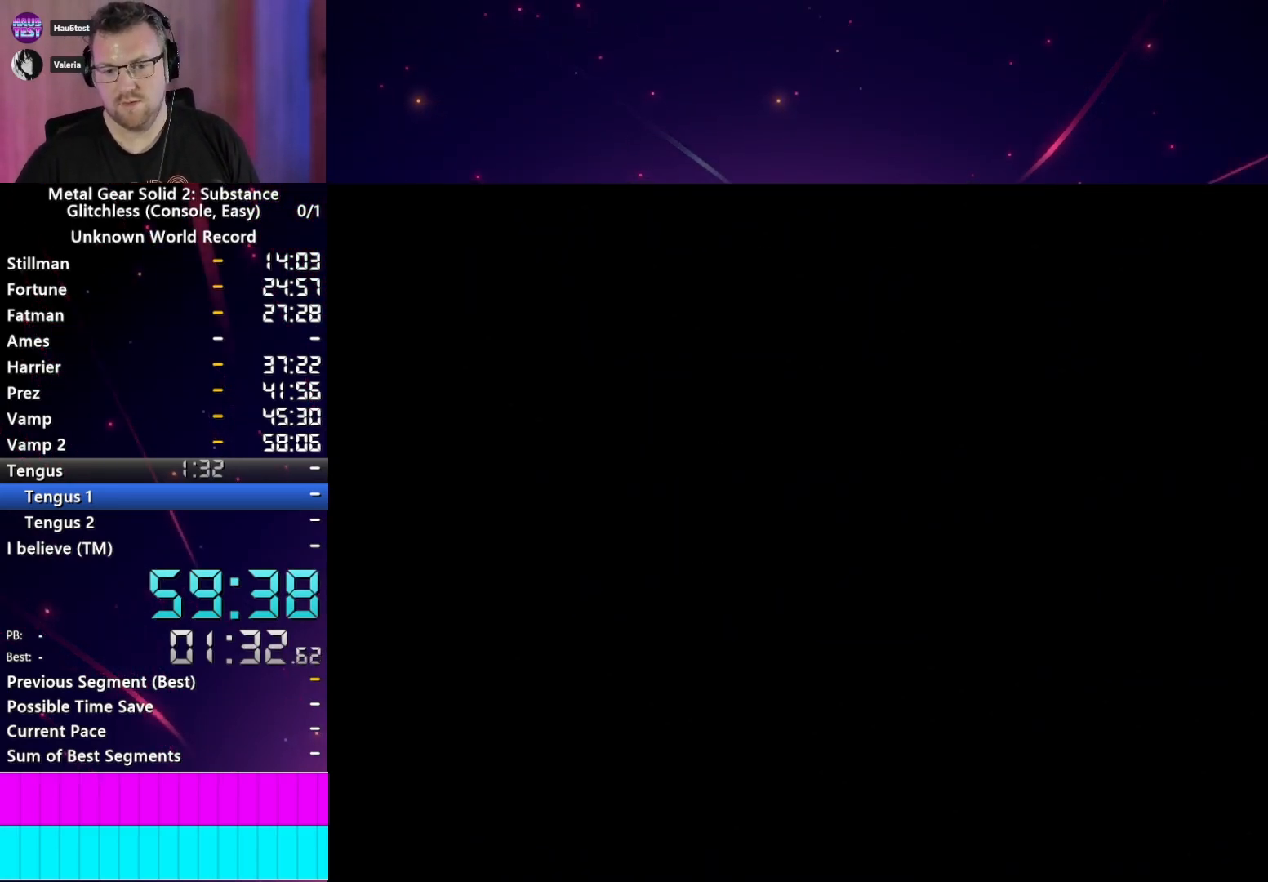
{"buttons": ["CROSS", "START"], "left_stick": "center", "right_stick": "center", "events": [[50, "CROSS", "up"], [100, "START", "down"], [183, "CROSS", "down"], [200, "START", "up"], [233, "CROSS", "up"], [300, "START", "down"], [367, "CROSS", "down"], [367, "START", "up"], [400, "CROSS", "up"], [483, "START", "down"], [500, "CROSS", "down"]]}
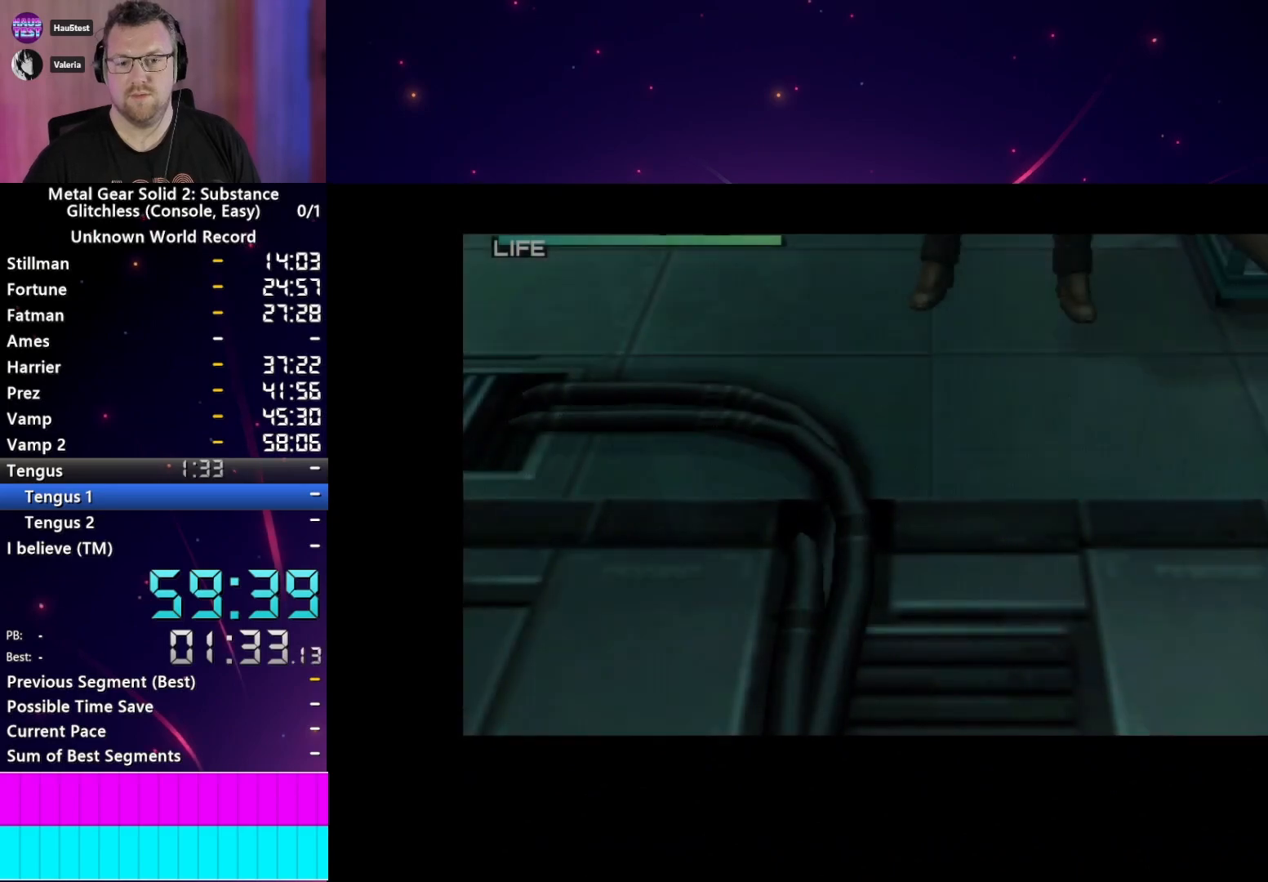
{"buttons": ["CROSS", "START"], "left_stick": "center", "right_stick": "center", "events": [[67, "START", "up"], [83, "CROSS", "up"], [150, "START", "down"], [167, "CROSS", "down"], [250, "CROSS", "up"], [250, "START", "up"], [333, "START", "down"], [350, "CROSS", "down"], [400, "START", "up"], [417, "CROSS", "up"], [500, "CROSS", "down"], [500, "START", "down"]]}
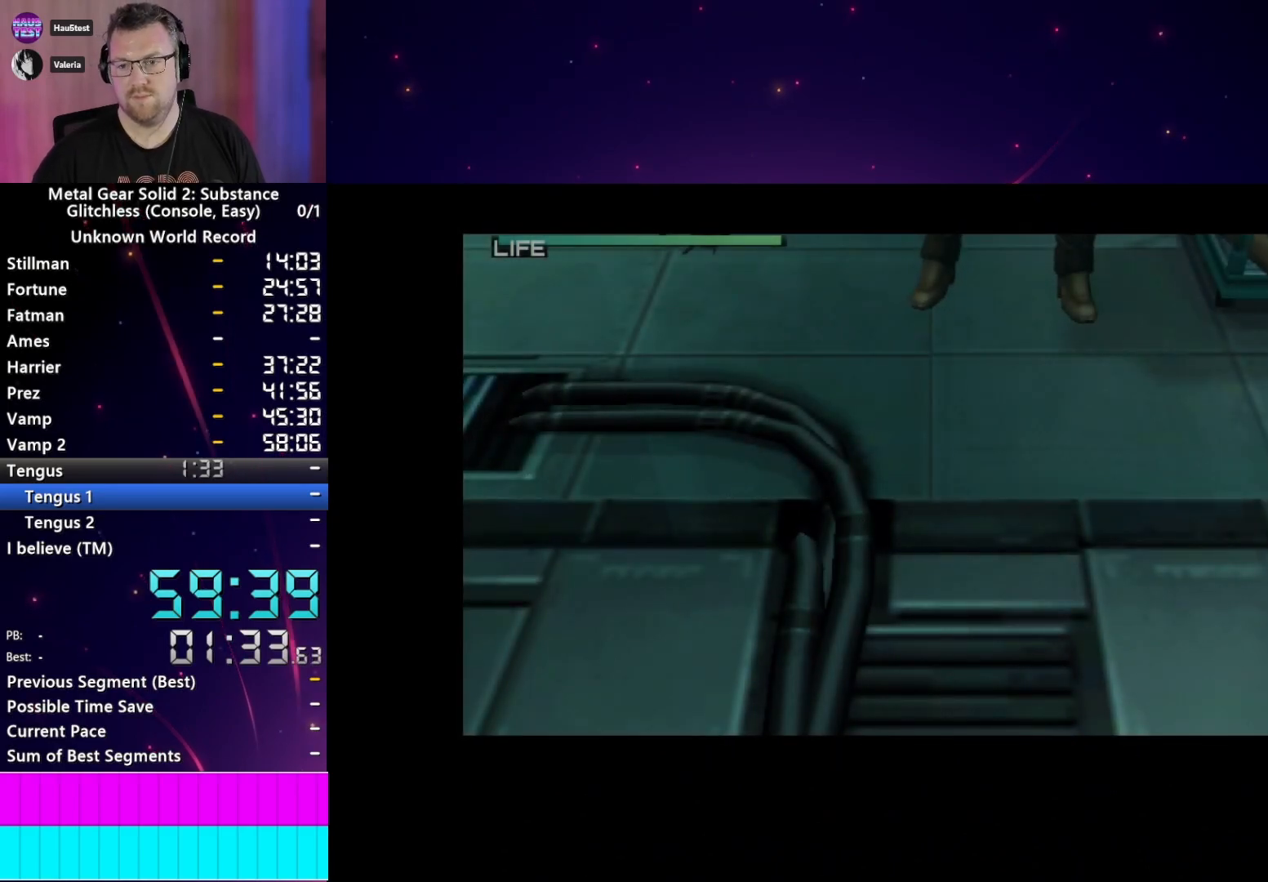
{"buttons": [], "left_stick": "center", "right_stick": "center", "events": [[83, "CROSS", "up"], [100, "START", "up"], [117, "CROSS", "down"], [200, "CROSS", "up"]]}